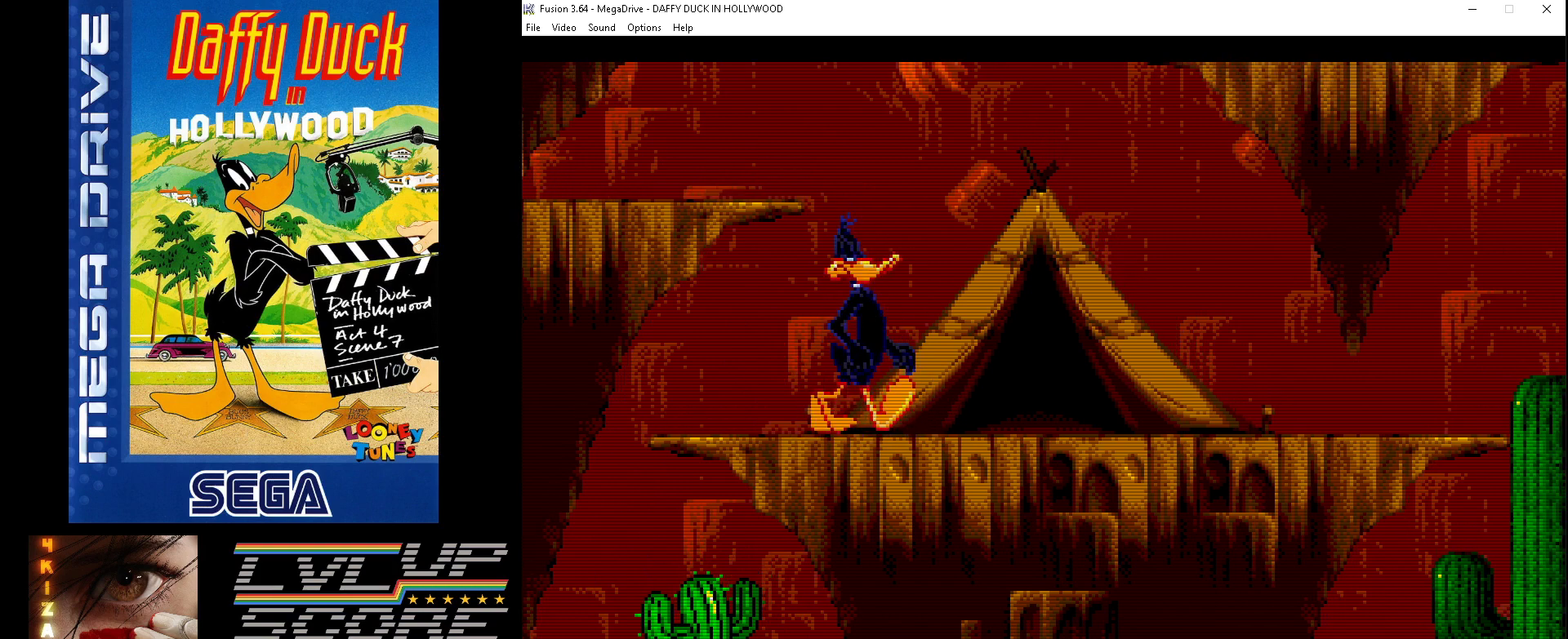
Gameplay with a controller (Xbox layout); each line is a JSON object with the inputs held at the frame after it. "events" lists button and stick changes between this image and that frame as [ms after this image, input, new state], when the widget could be followed in between. Not read: L1 L2 L3 R1 R2 R3.
{"buttons": ["DPAD_RIGHT"], "events": []}
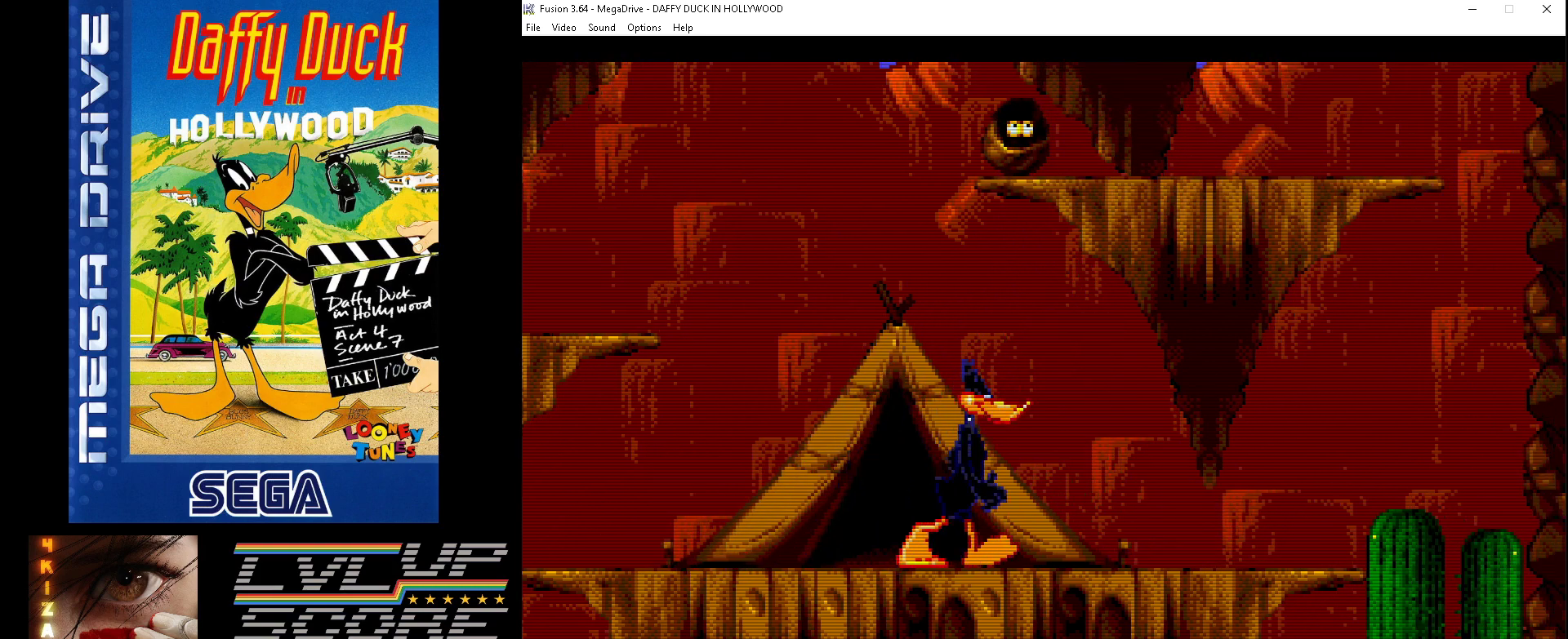
{"buttons": ["DPAD_RIGHT"], "events": []}
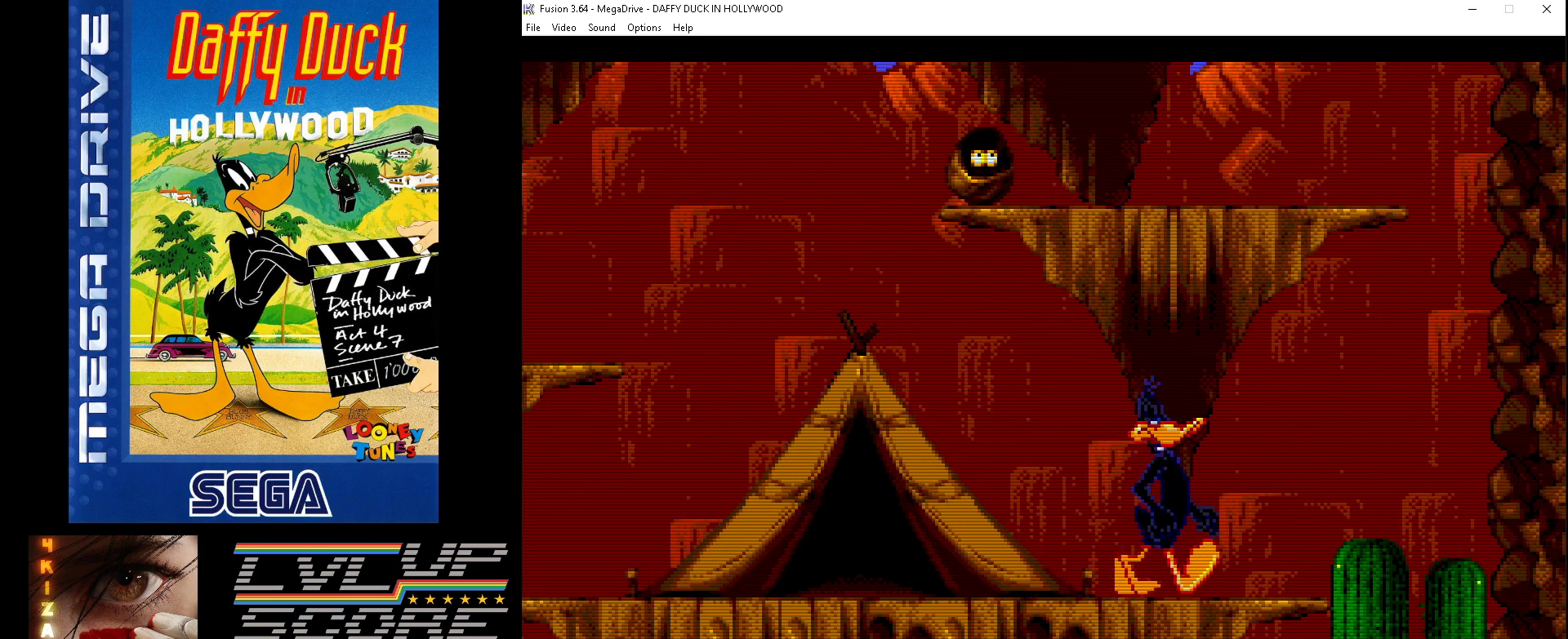
{"buttons": ["DPAD_RIGHT"], "events": []}
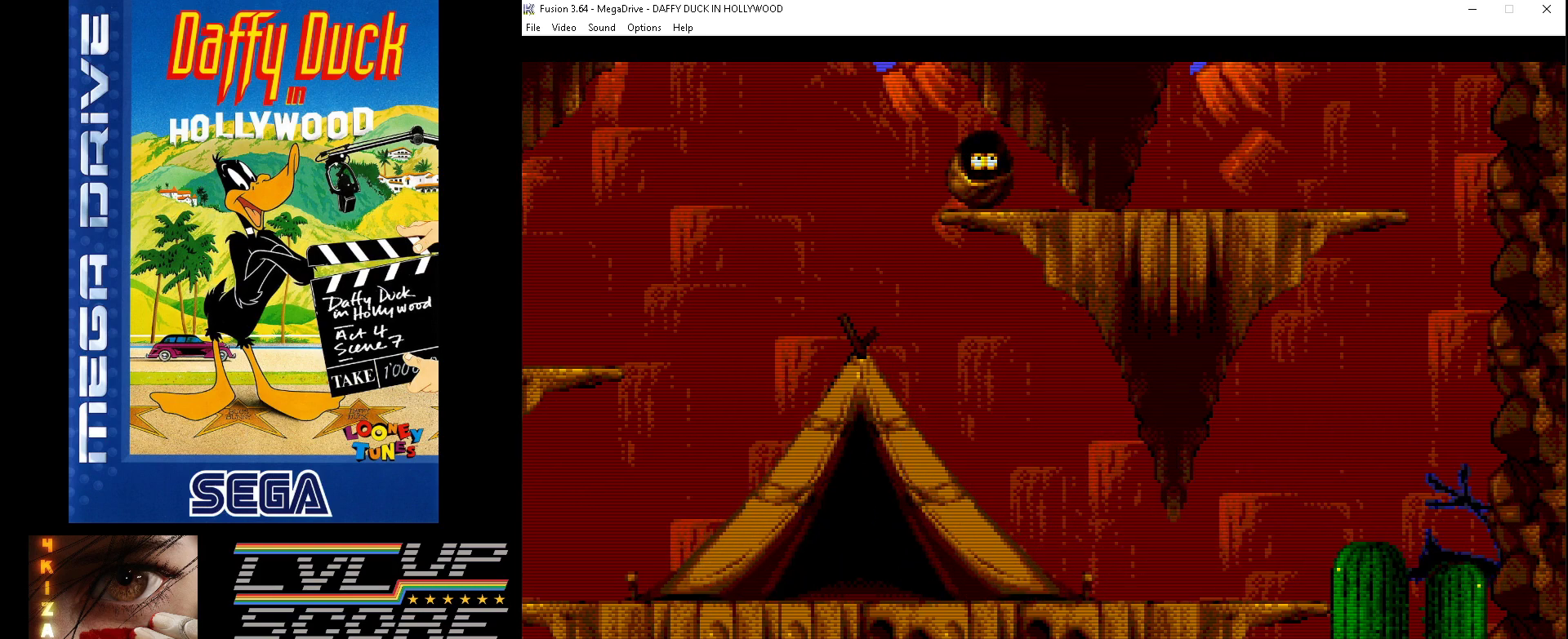
{"buttons": [], "events": [[167, "DPAD_RIGHT", "up"]]}
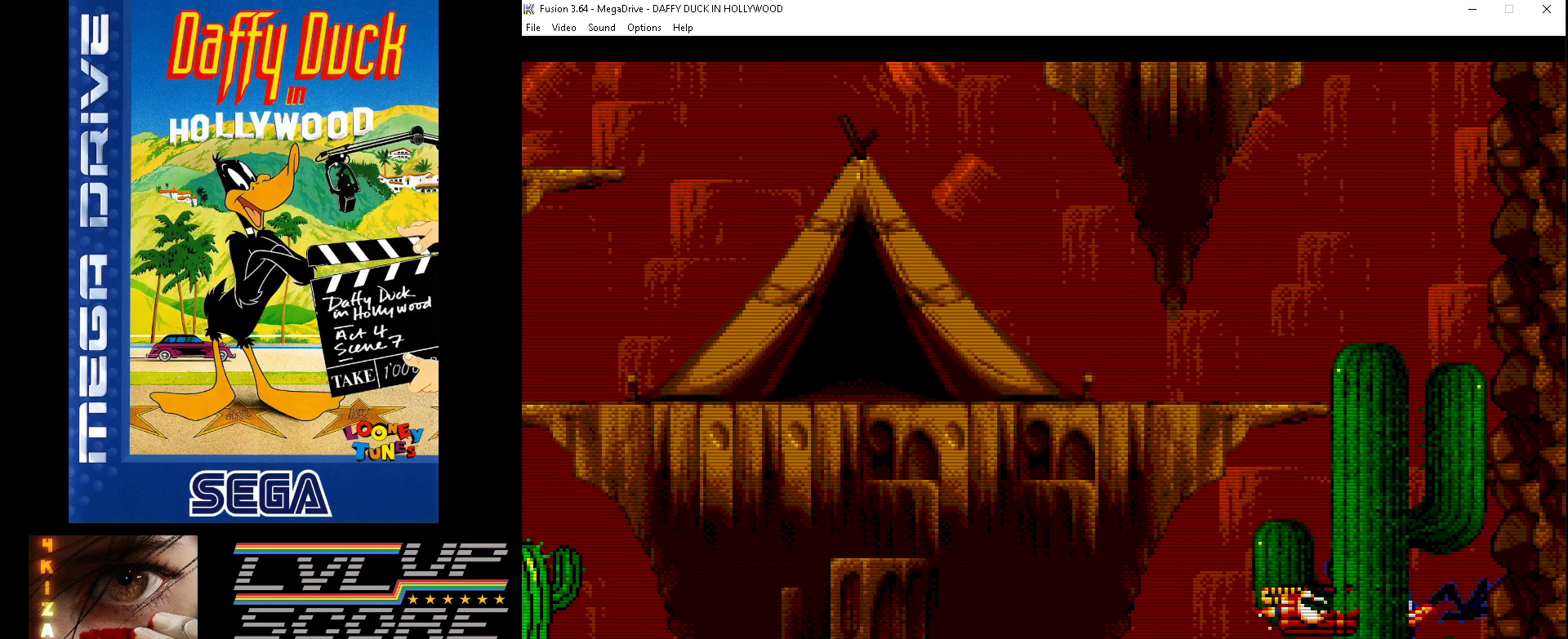
{"buttons": ["DPAD_LEFT"], "events": [[500, "DPAD_LEFT", "down"]]}
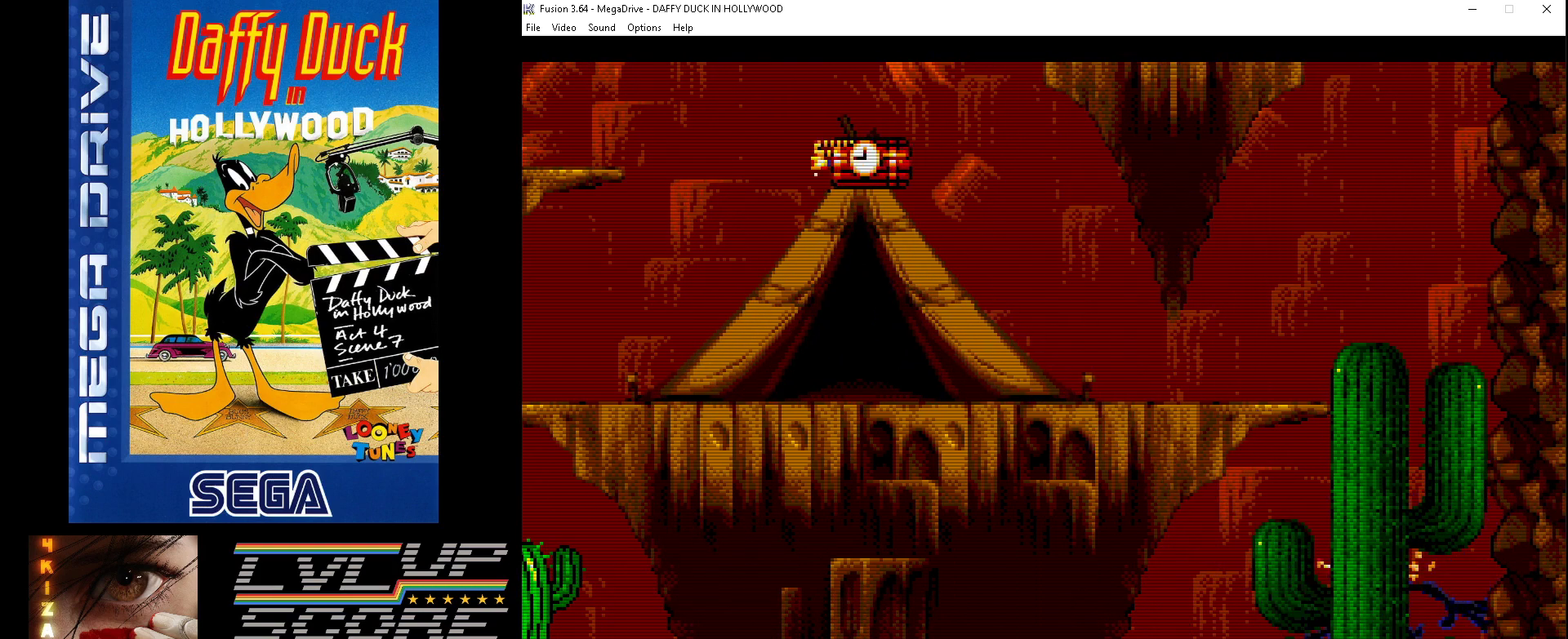
{"buttons": ["DPAD_LEFT"], "events": []}
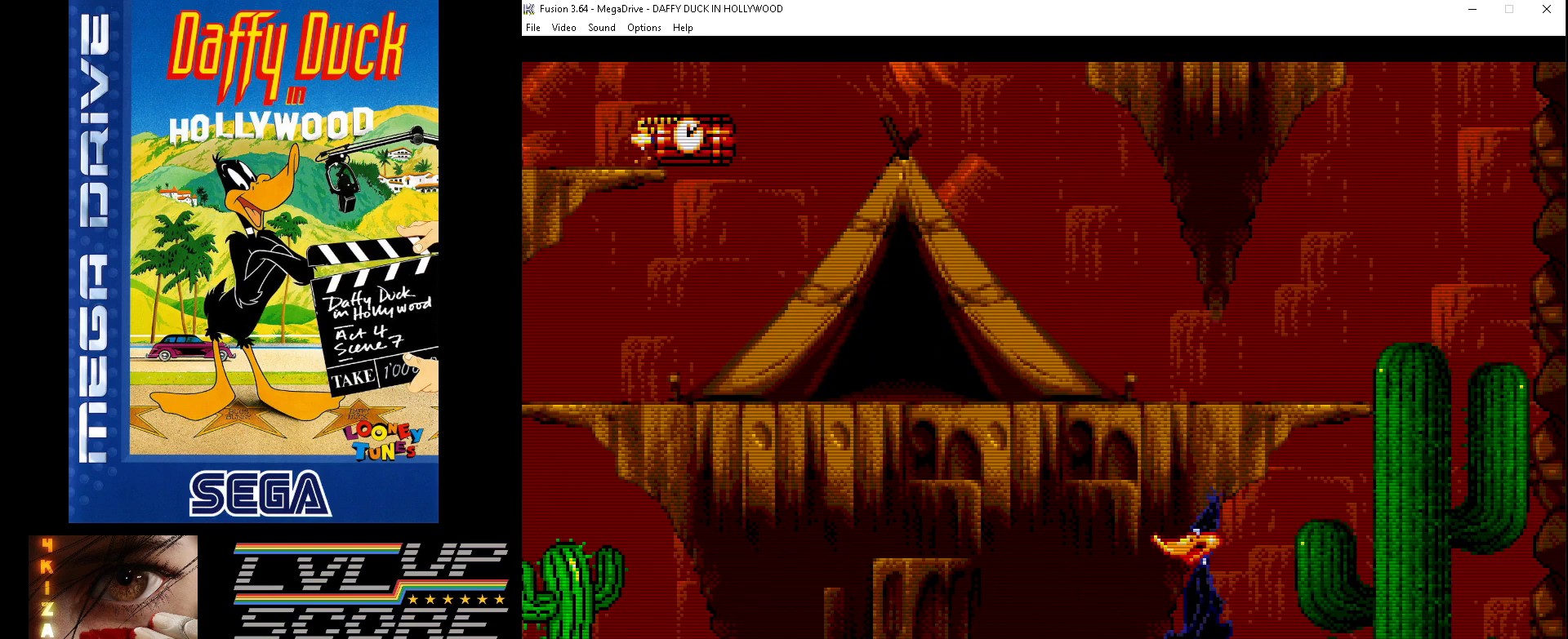
{"buttons": ["DPAD_LEFT"], "events": [[33, "DPAD_LEFT", "up"], [300, "DPAD_LEFT", "down"]]}
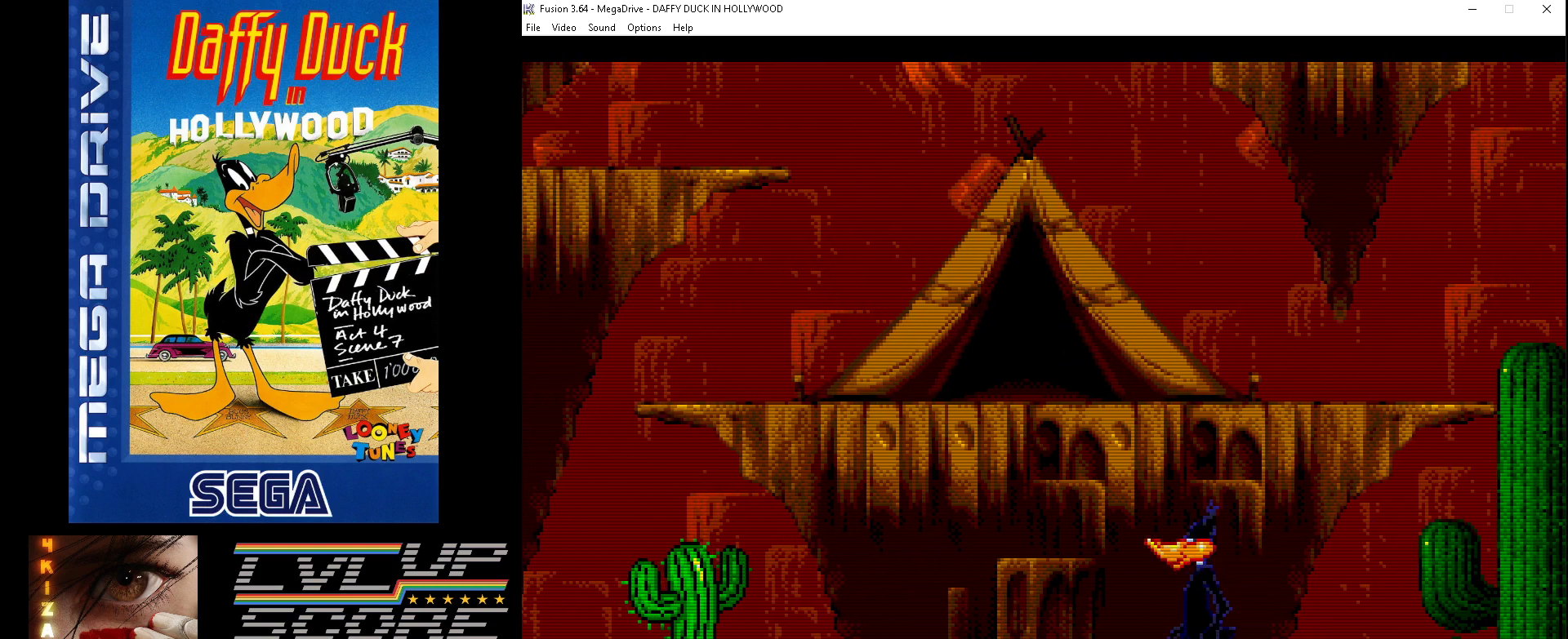
{"buttons": ["DPAD_LEFT"], "events": [[33, "DPAD_LEFT", "up"], [500, "DPAD_LEFT", "down"]]}
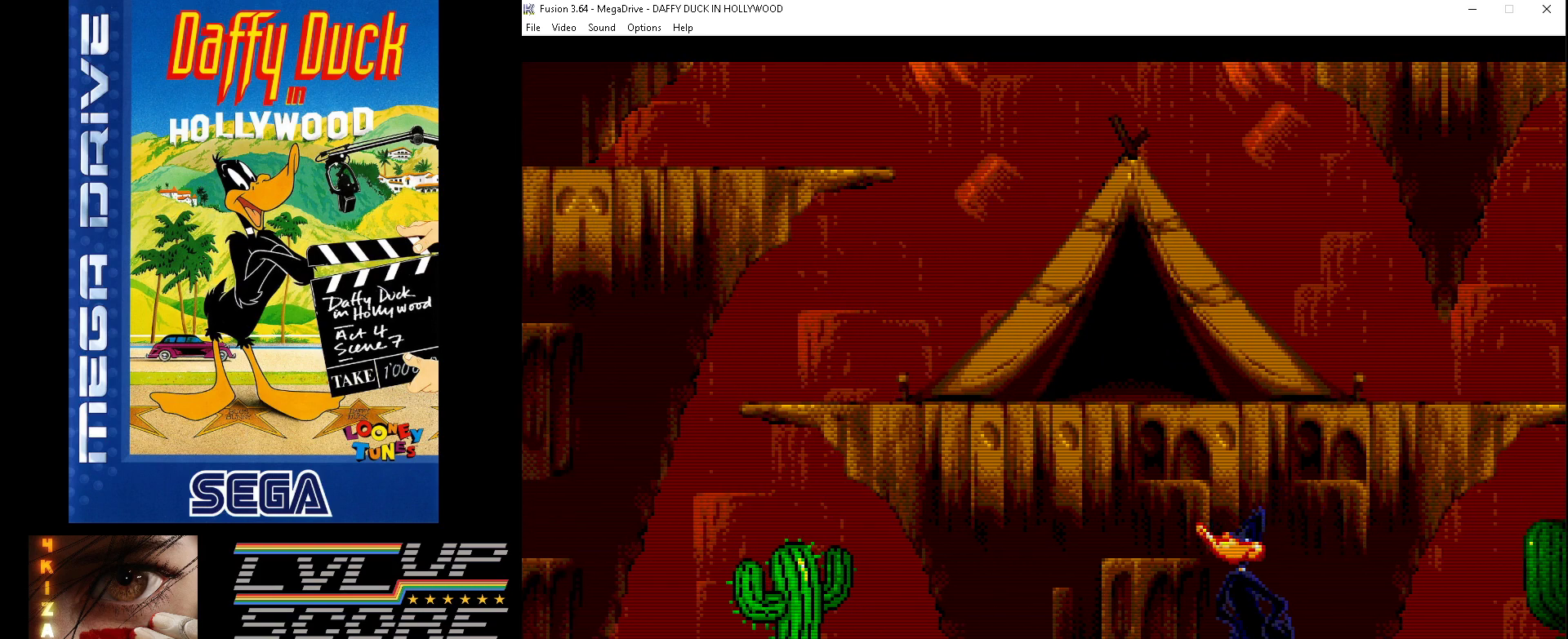
{"buttons": ["DPAD_LEFT"], "events": [[67, "B", "down"], [400, "B", "up"]]}
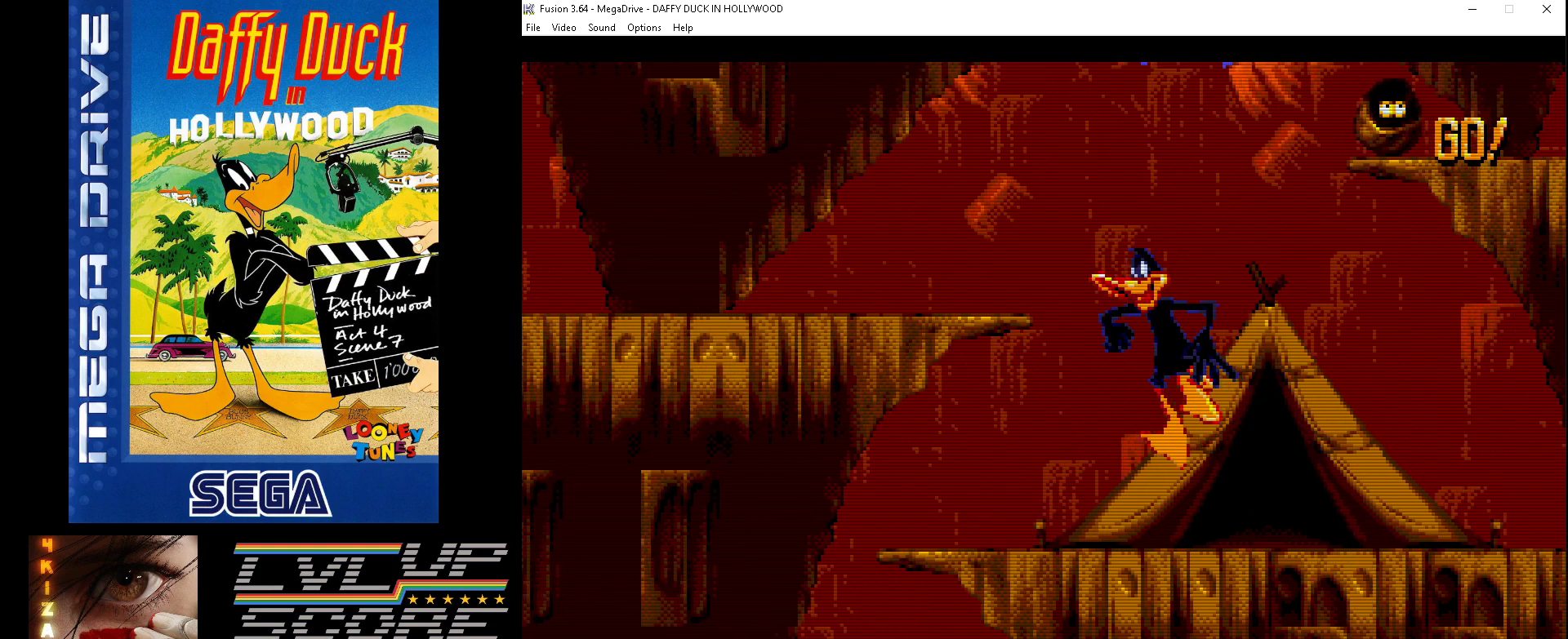
{"buttons": ["DPAD_LEFT"], "events": []}
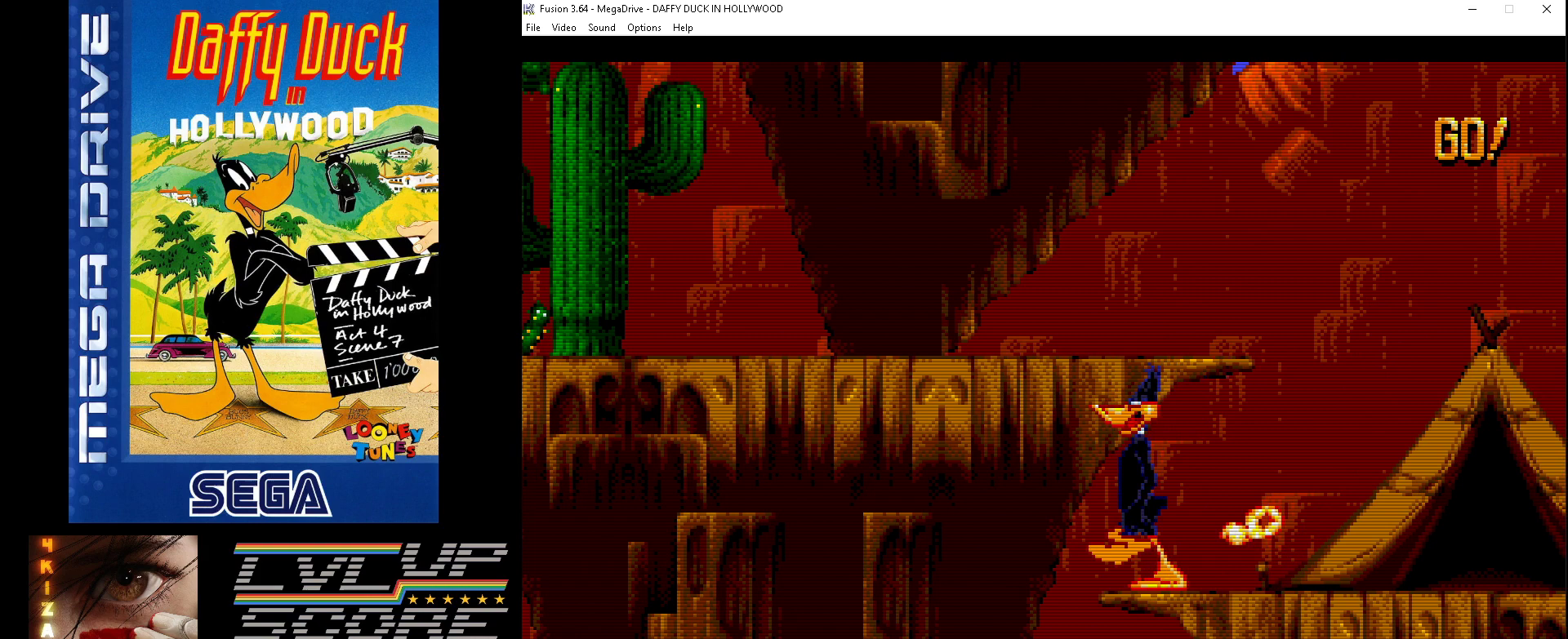
{"buttons": ["DPAD_LEFT"], "events": []}
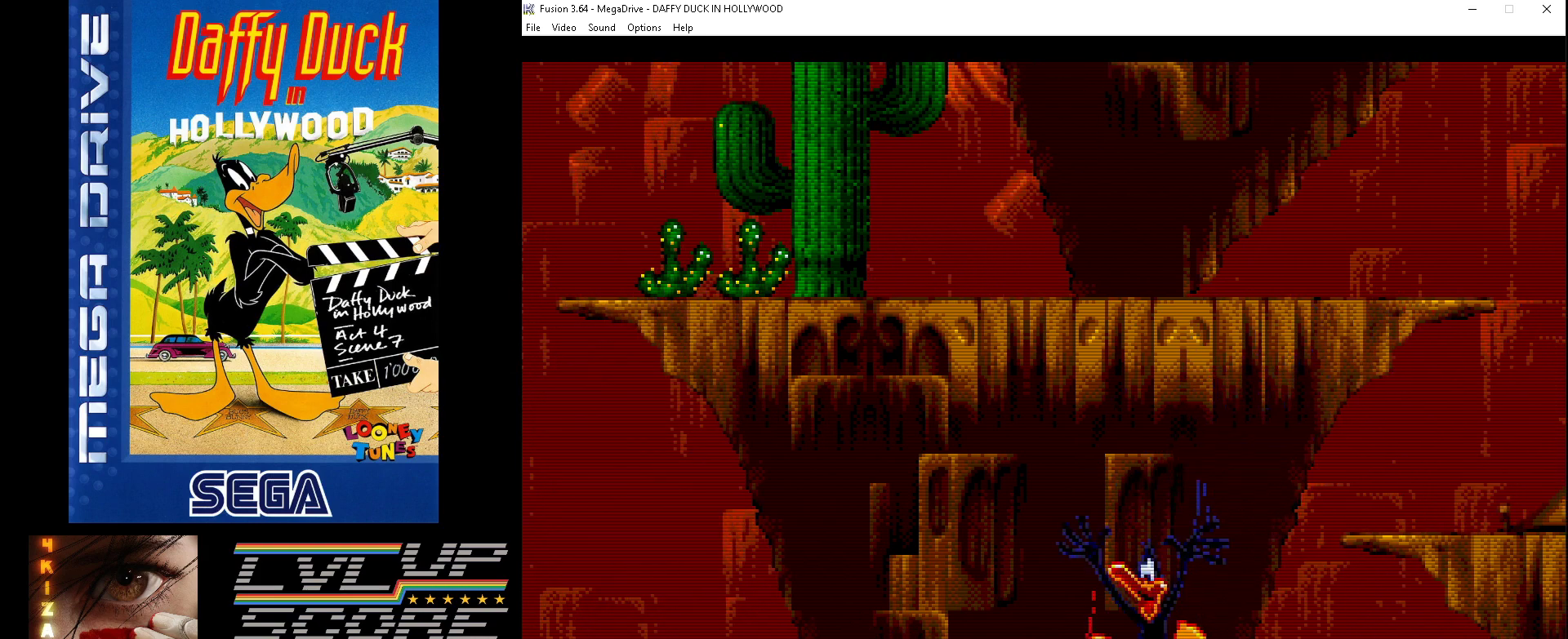
{"buttons": ["DPAD_LEFT"], "events": []}
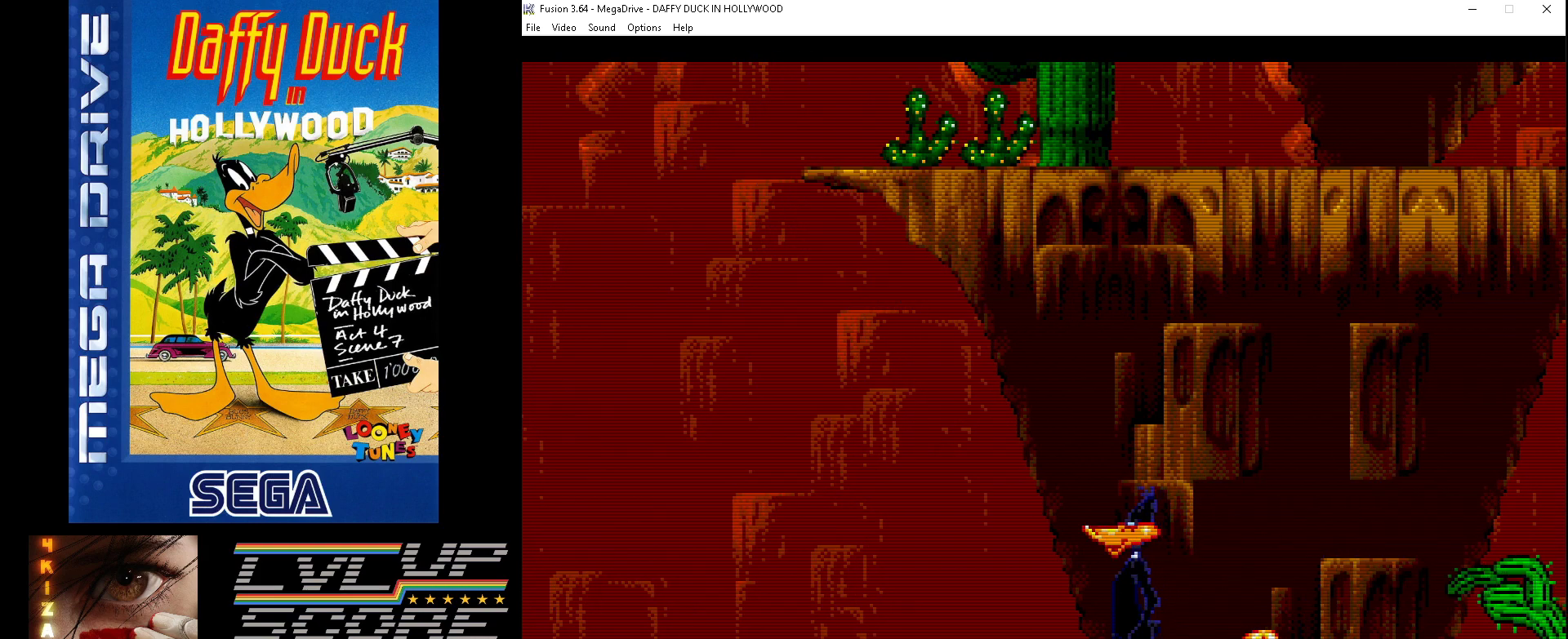
{"buttons": [], "events": [[33, "DPAD_LEFT", "up"], [200, "DPAD_DOWN", "down"], [200, "DPAD_RIGHT", "down"], [333, "DPAD_DOWN", "up"], [333, "DPAD_RIGHT", "up"]]}
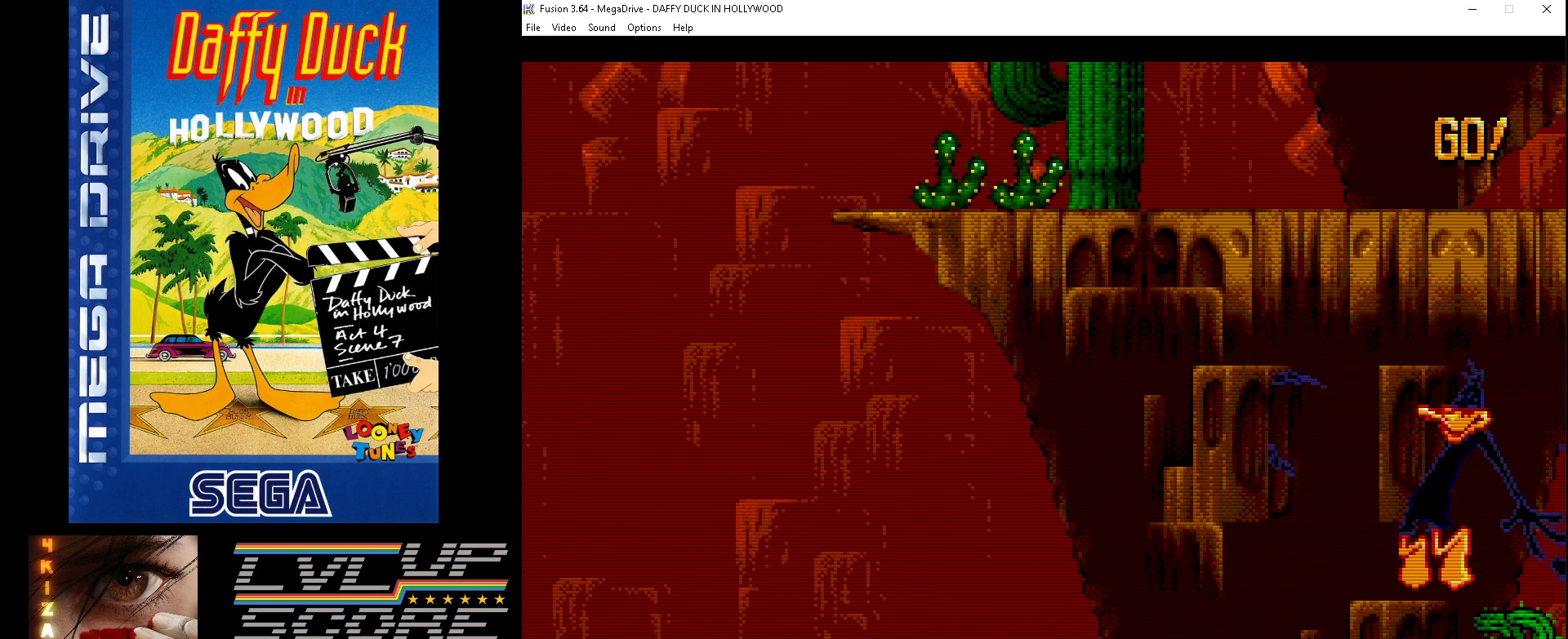
{"buttons": [], "events": []}
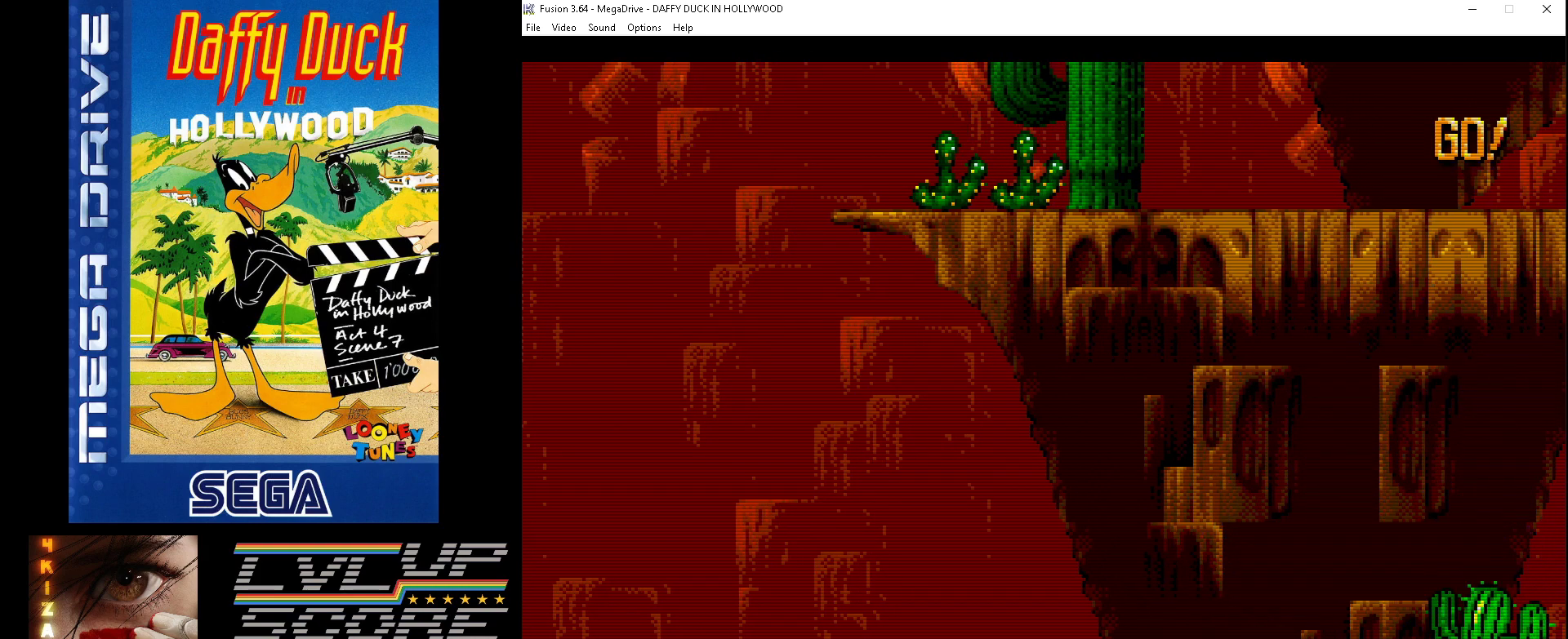
{"buttons": [], "events": []}
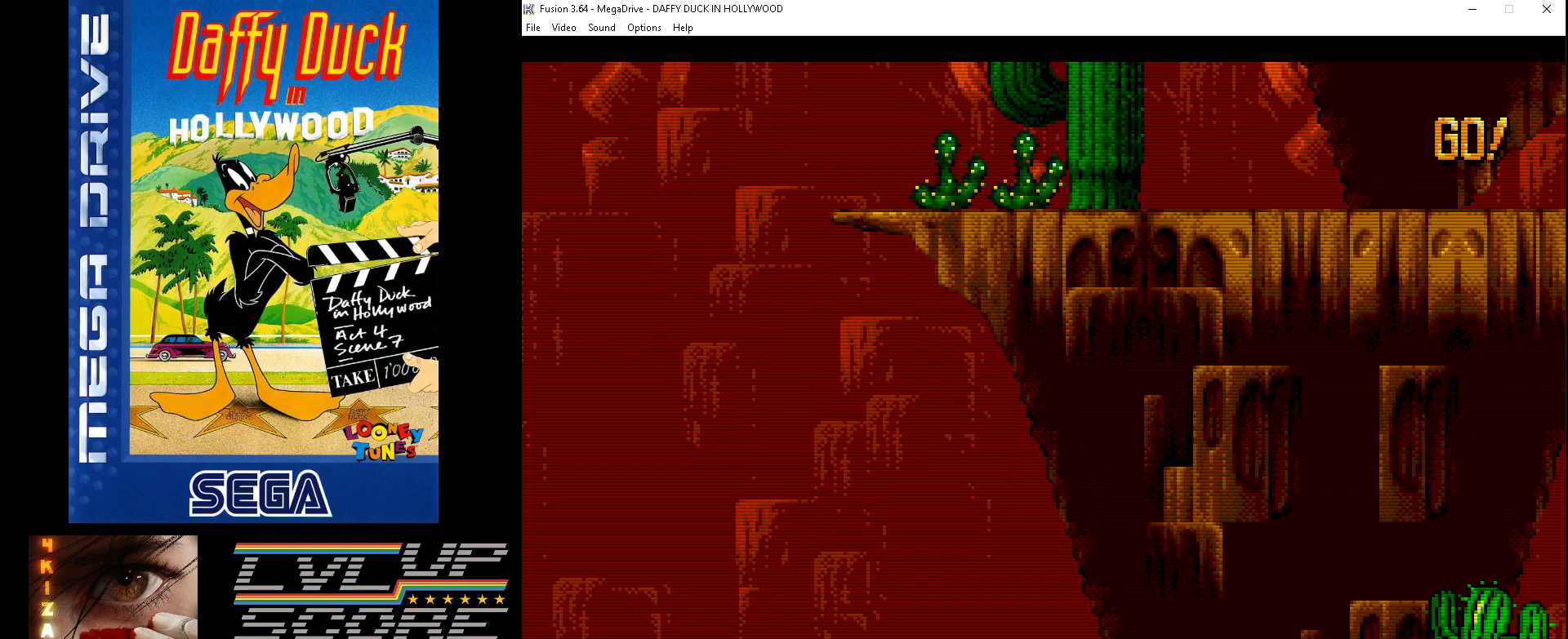
{"buttons": [], "events": []}
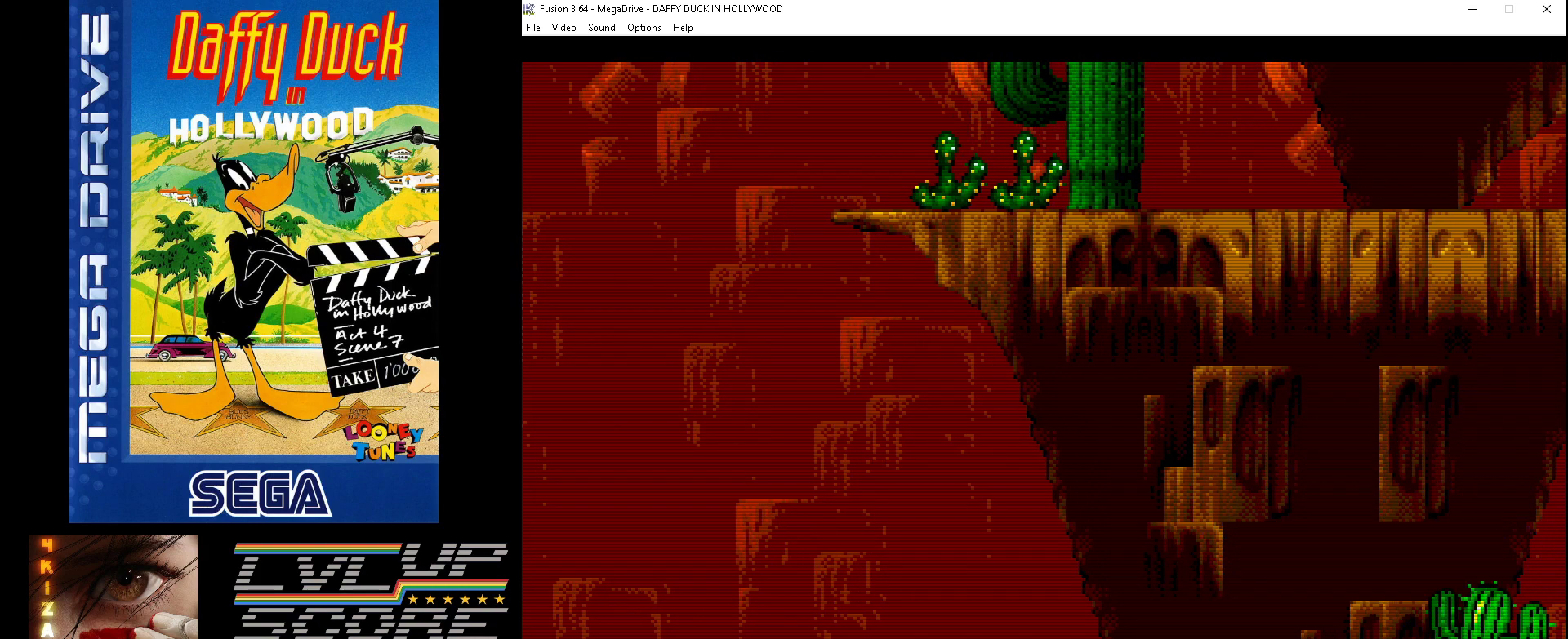
{"buttons": [], "events": []}
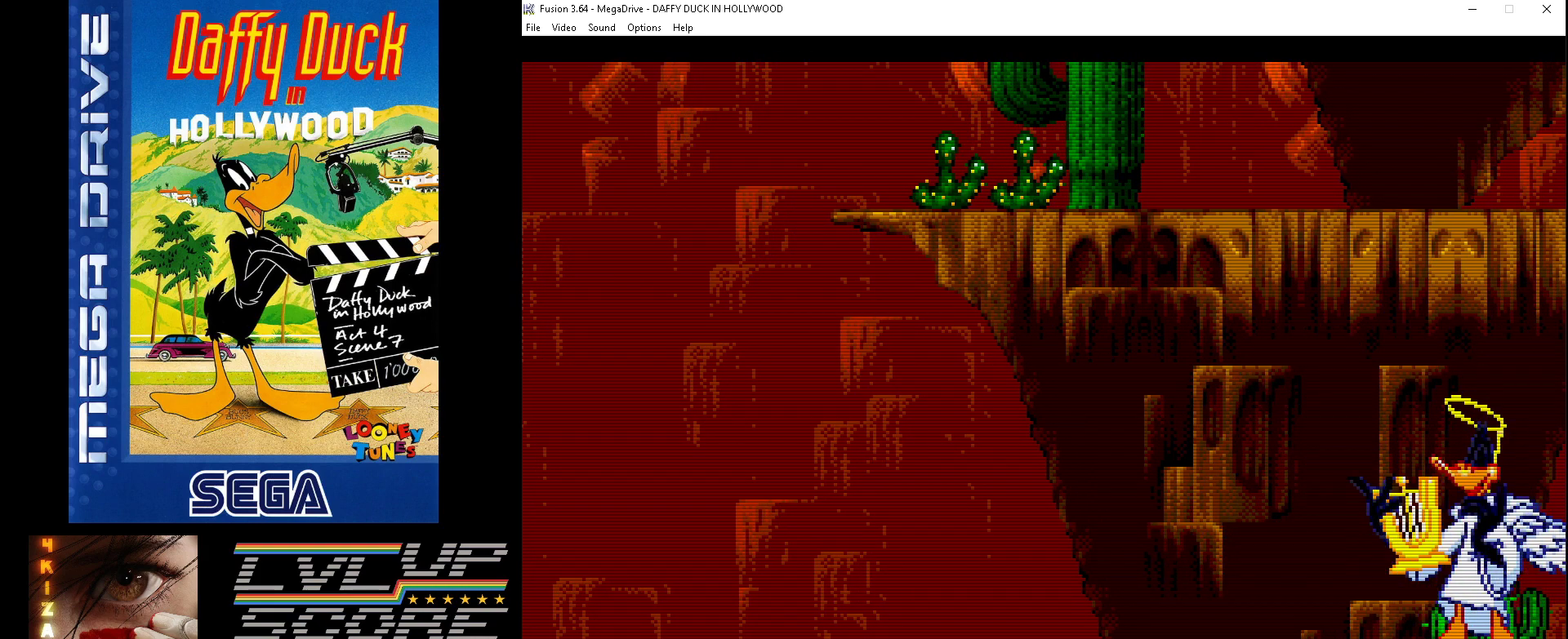
{"buttons": [], "events": []}
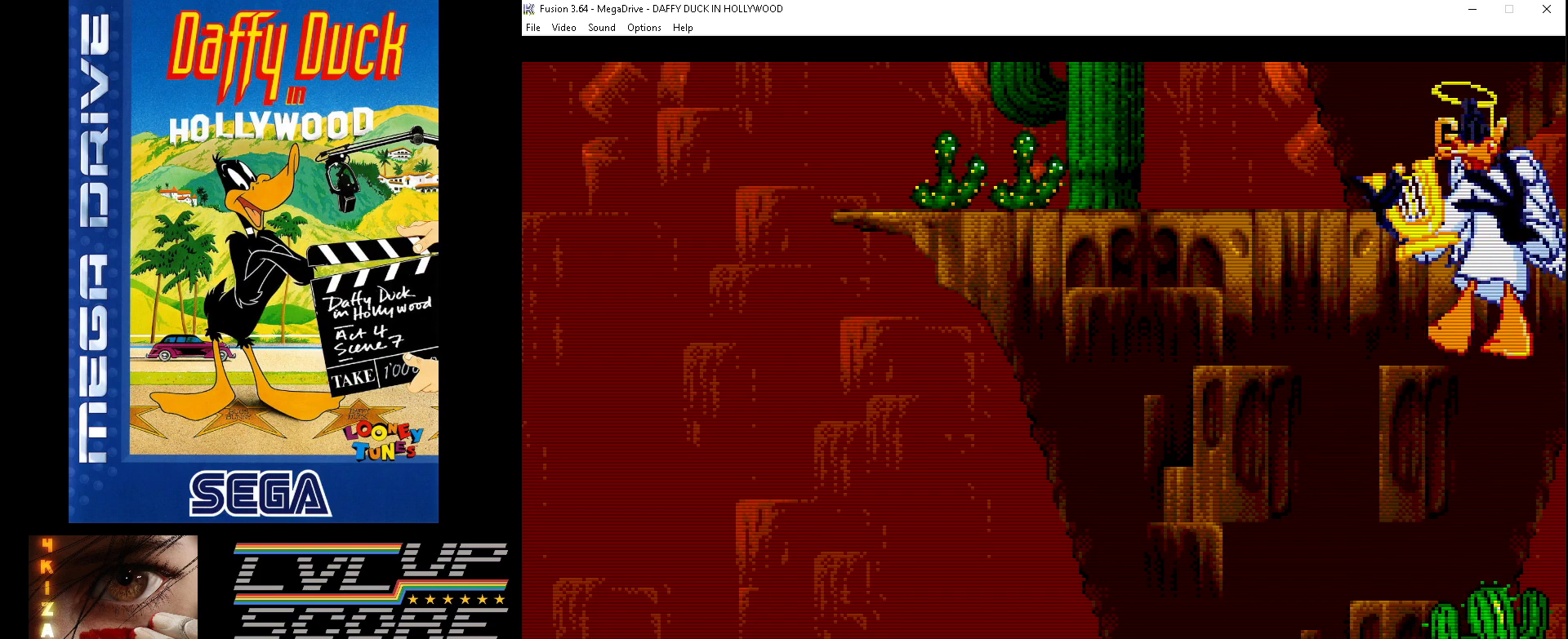
{"buttons": [], "events": []}
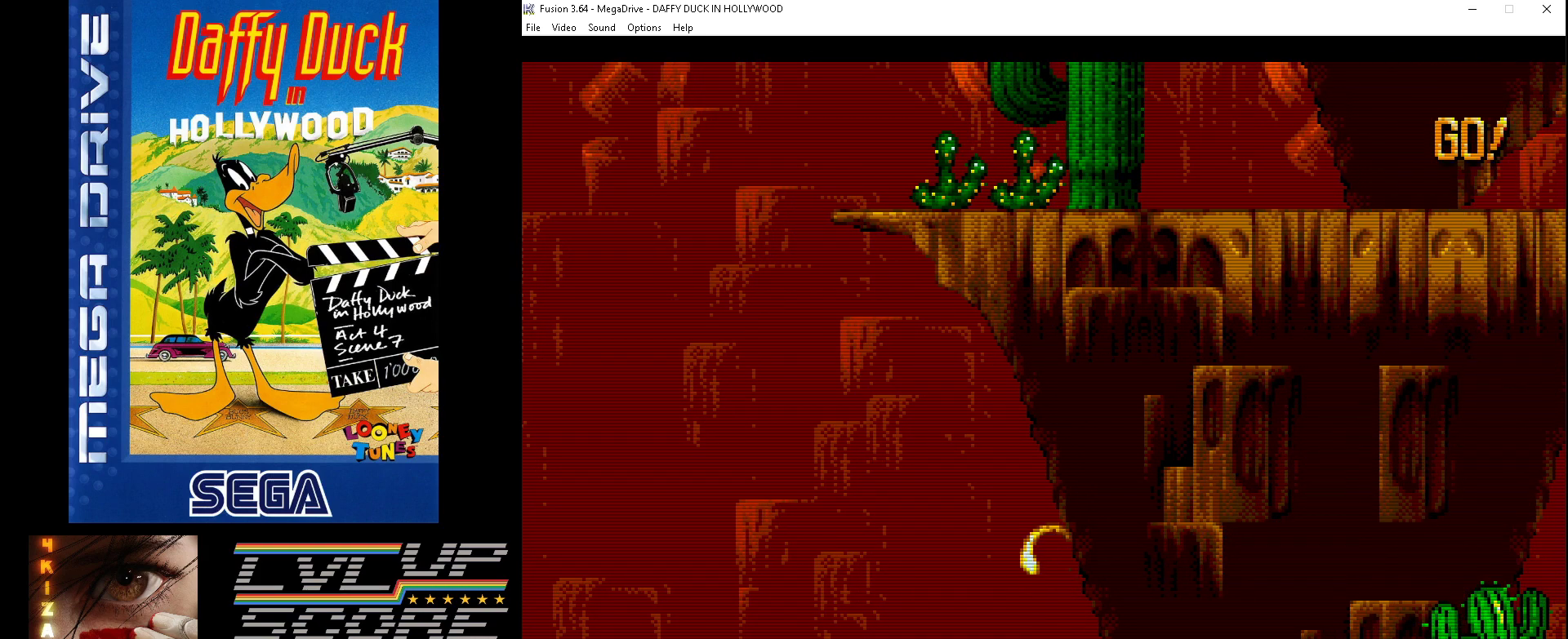
{"buttons": [], "events": []}
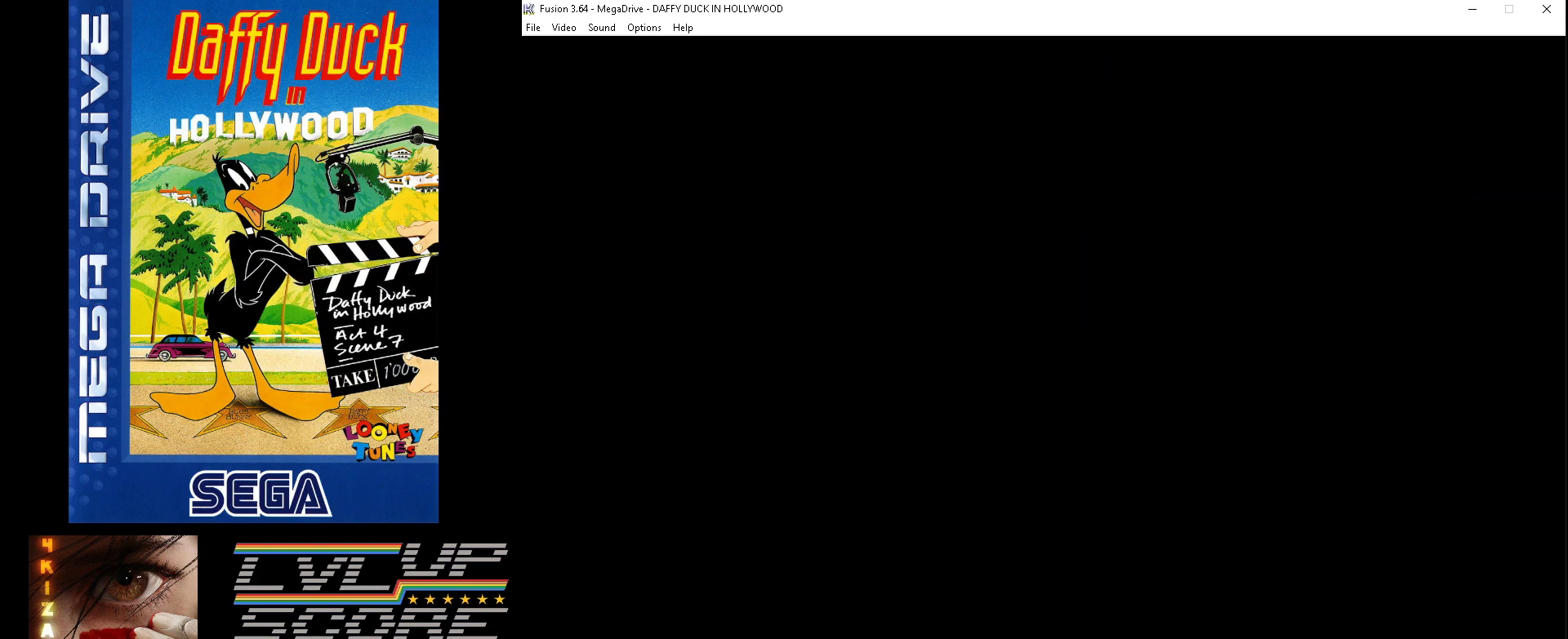
{"buttons": [], "events": []}
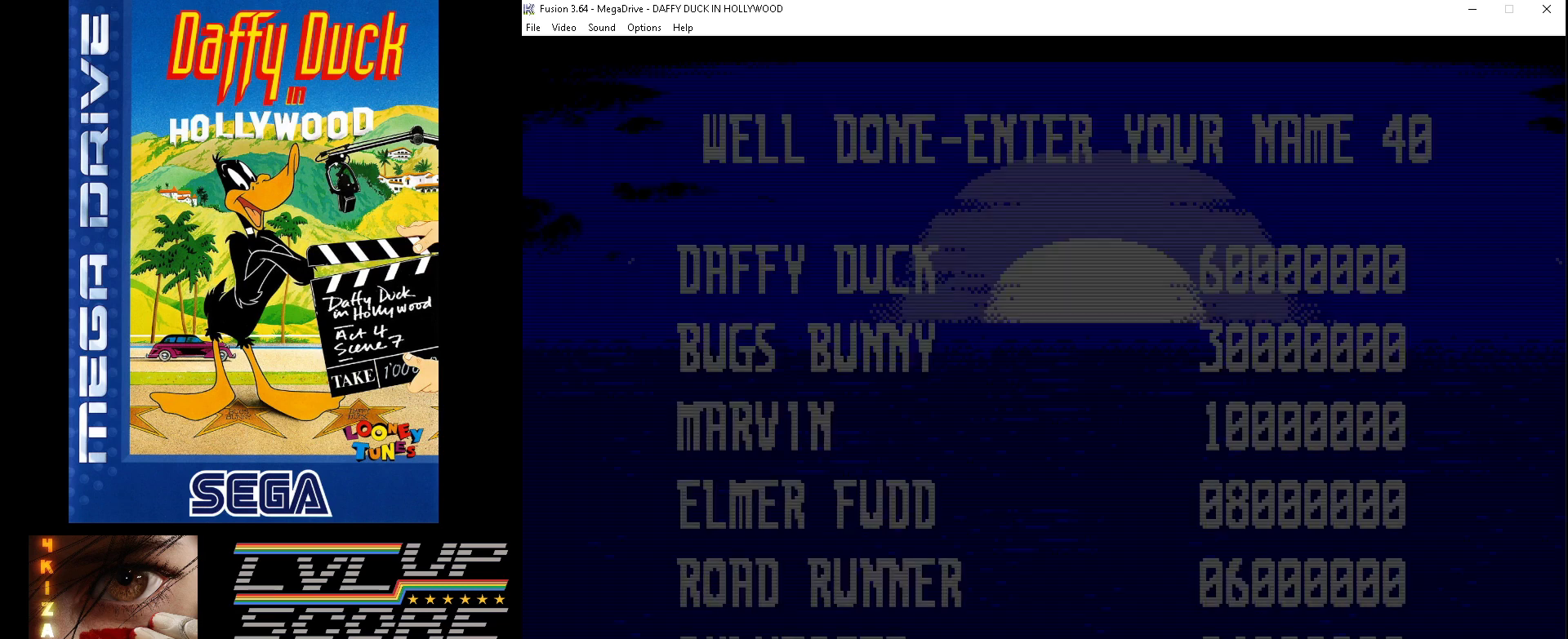
{"buttons": [], "events": []}
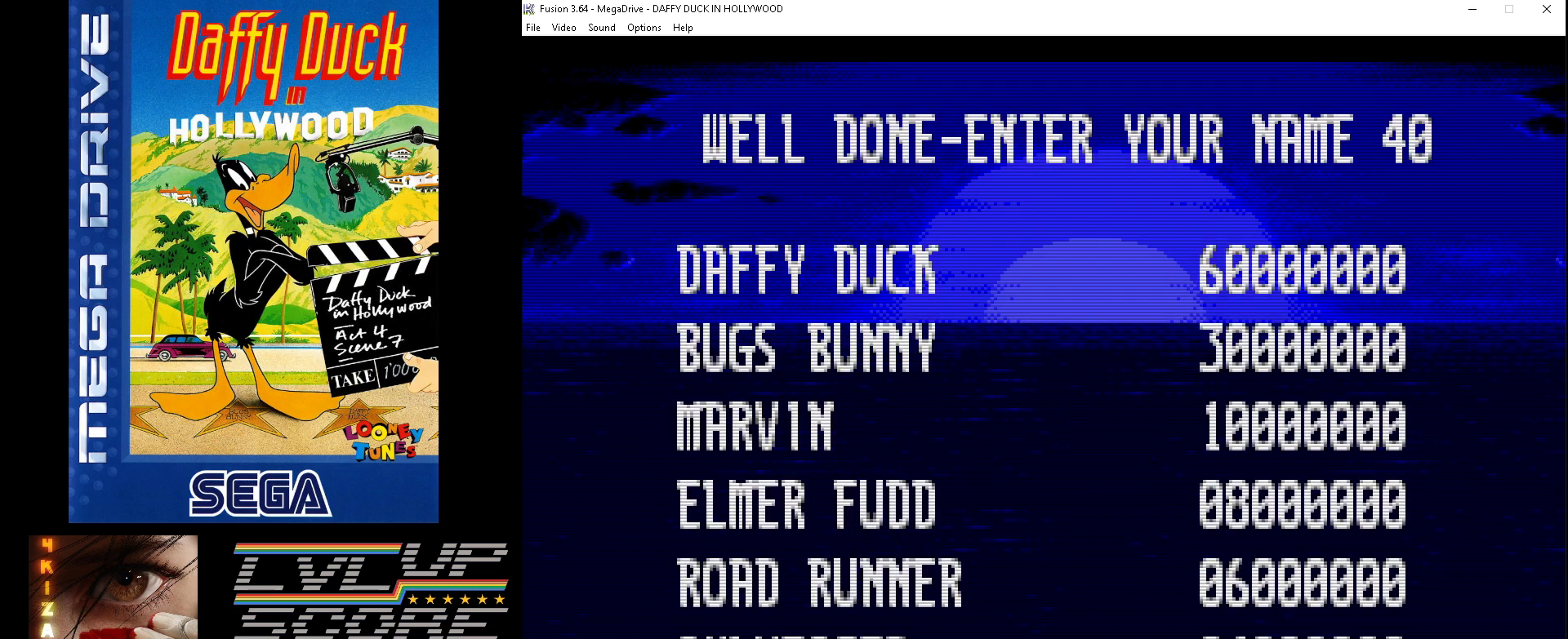
{"buttons": [], "events": []}
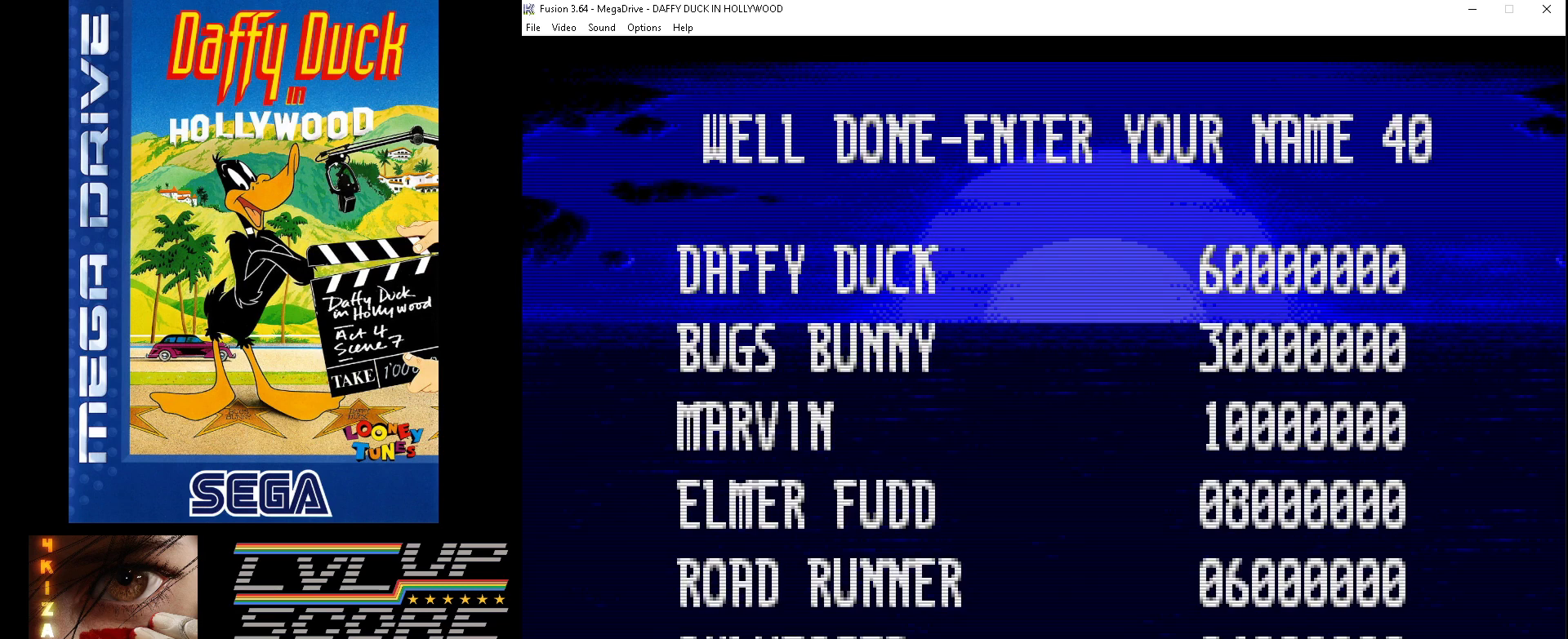
{"buttons": [], "events": [[167, "DPAD_UP", "down"], [267, "DPAD_UP", "up"]]}
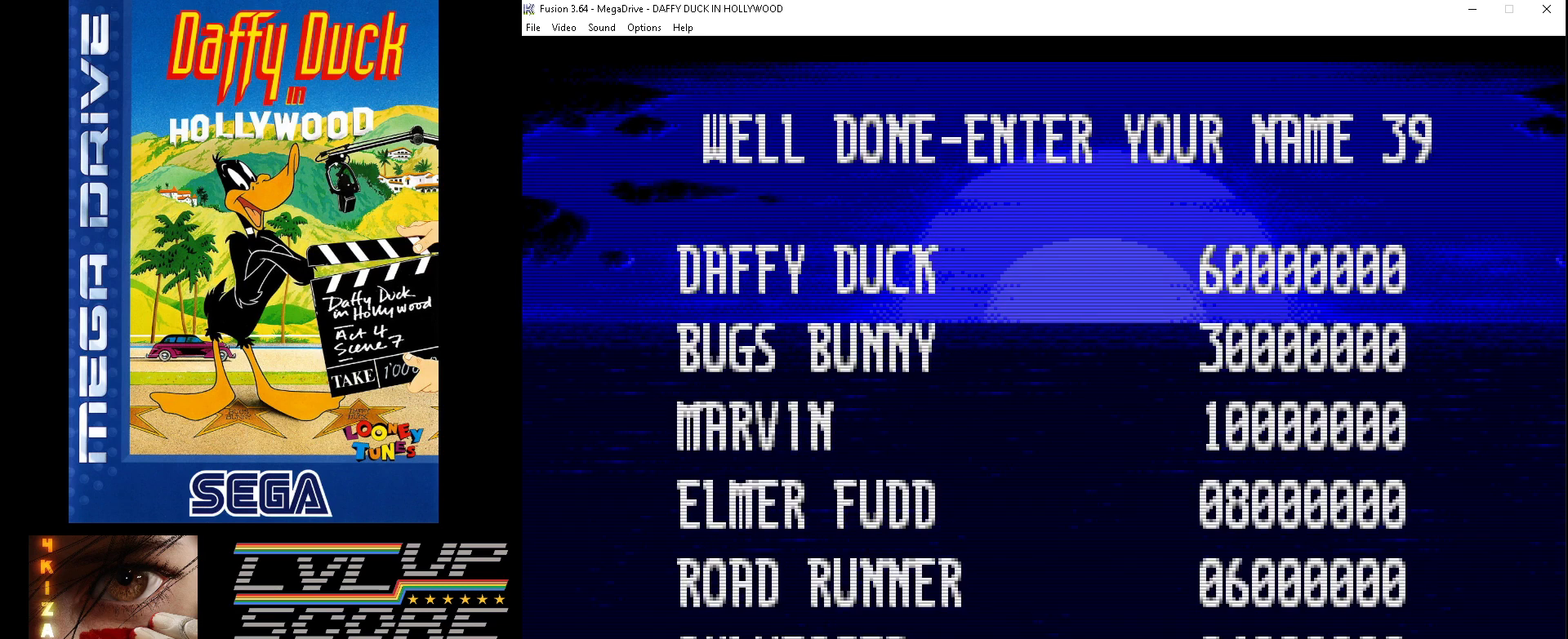
{"buttons": [], "events": [[233, "DPAD_RIGHT", "down"], [333, "DPAD_RIGHT", "up"]]}
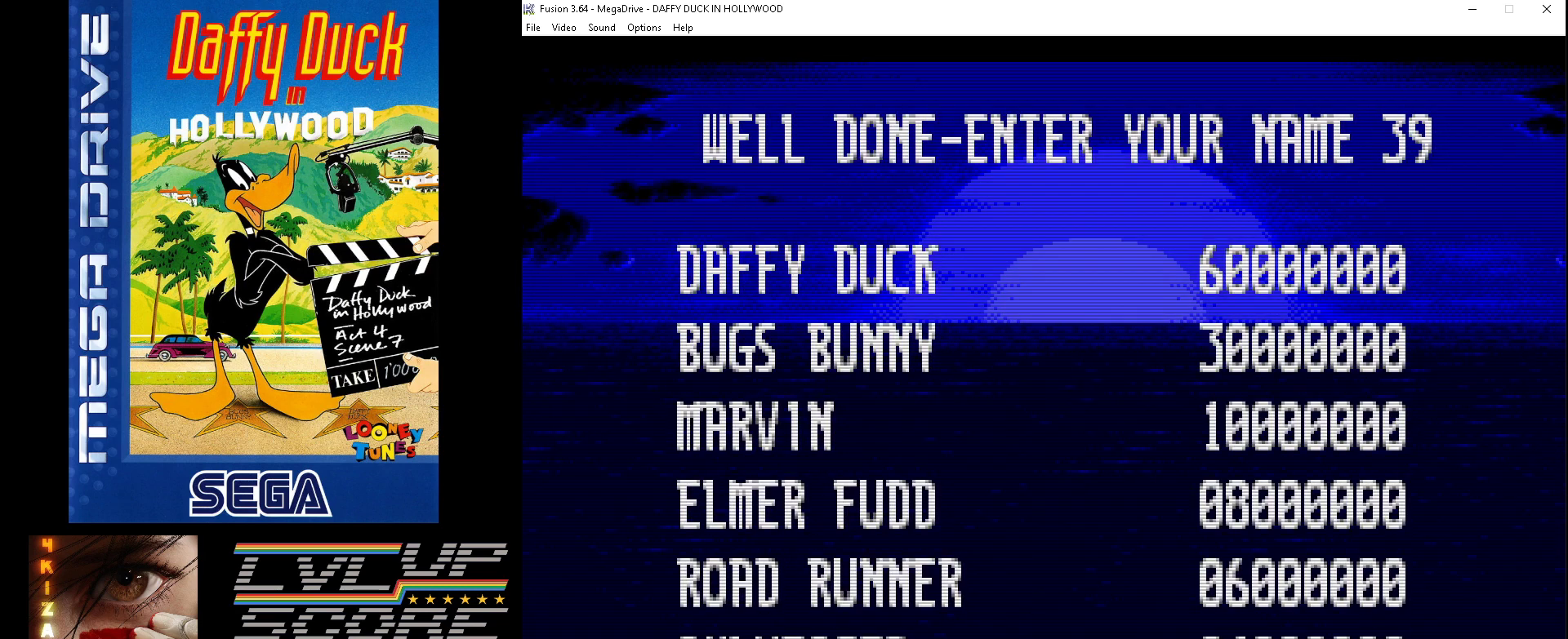
{"buttons": [], "events": []}
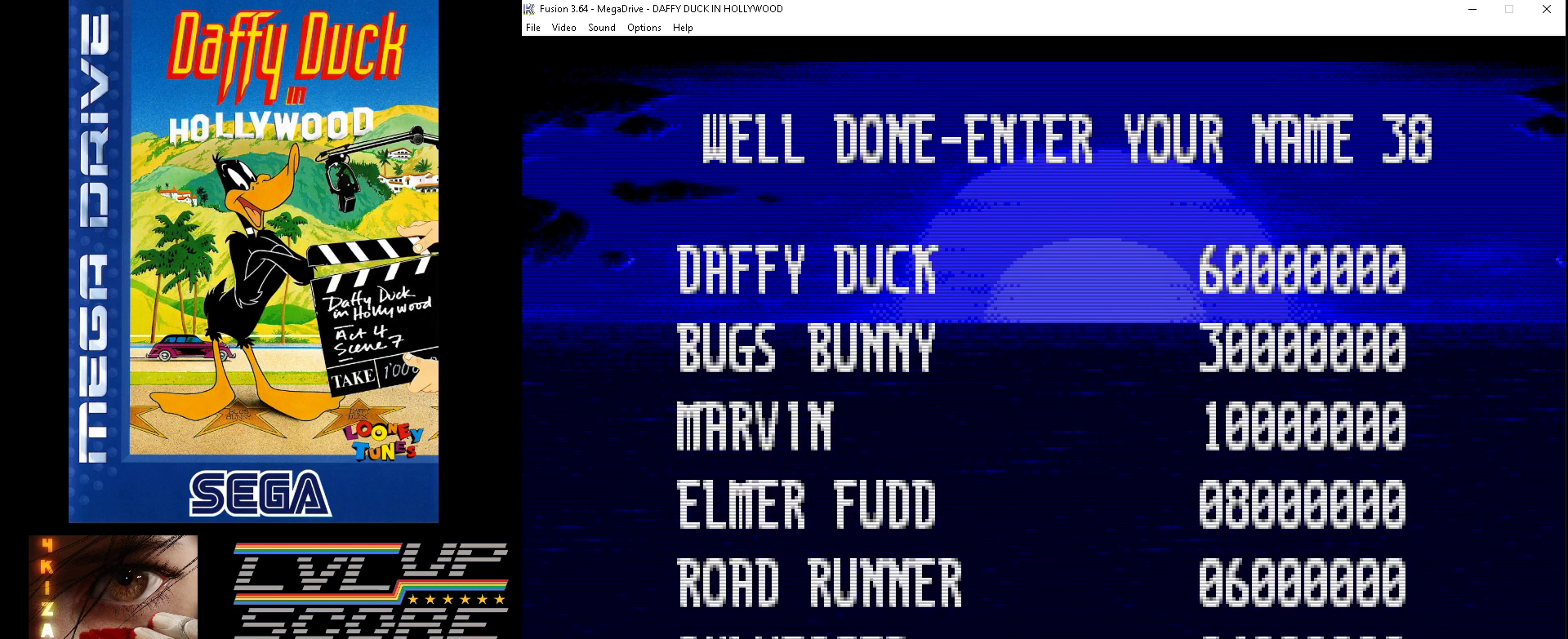
{"buttons": [], "events": [[333, "A", "down"], [433, "A", "up"]]}
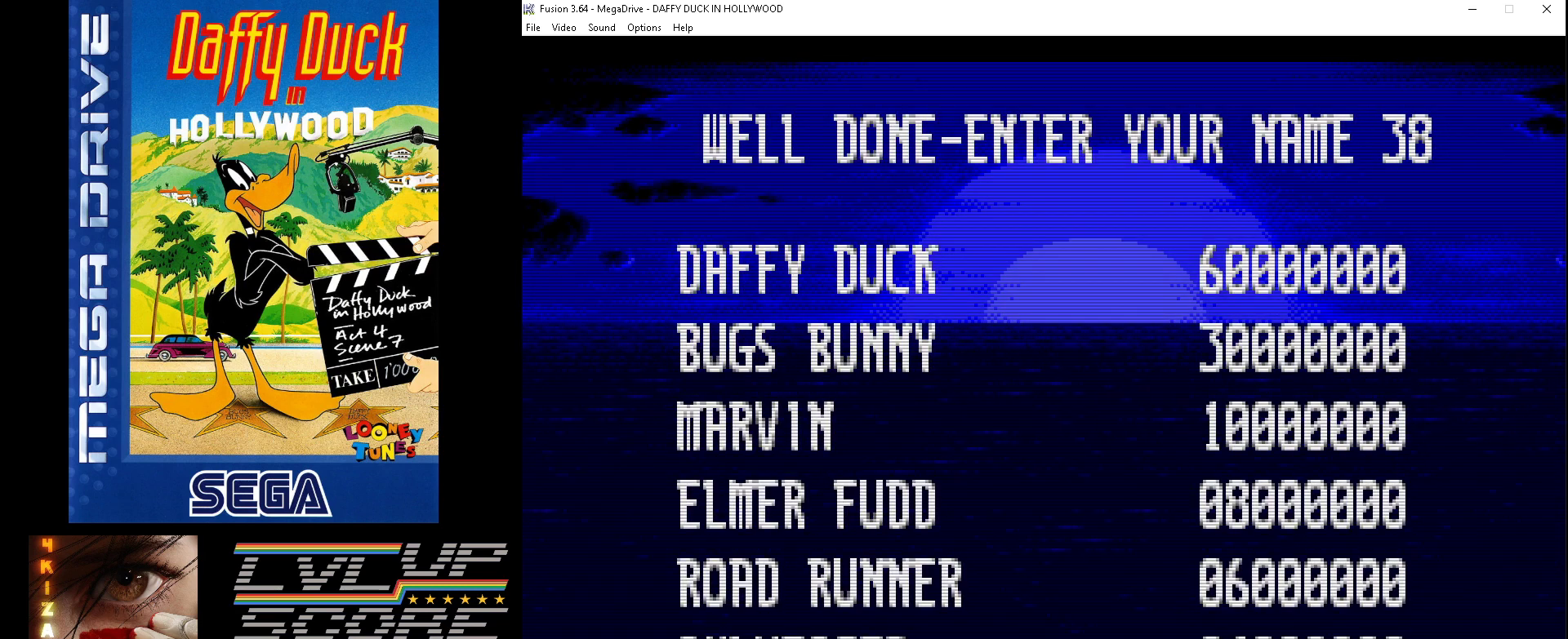
{"buttons": ["DPAD_RIGHT"], "events": [[300, "DPAD_RIGHT", "down"], [367, "DPAD_RIGHT", "up"], [467, "DPAD_RIGHT", "down"]]}
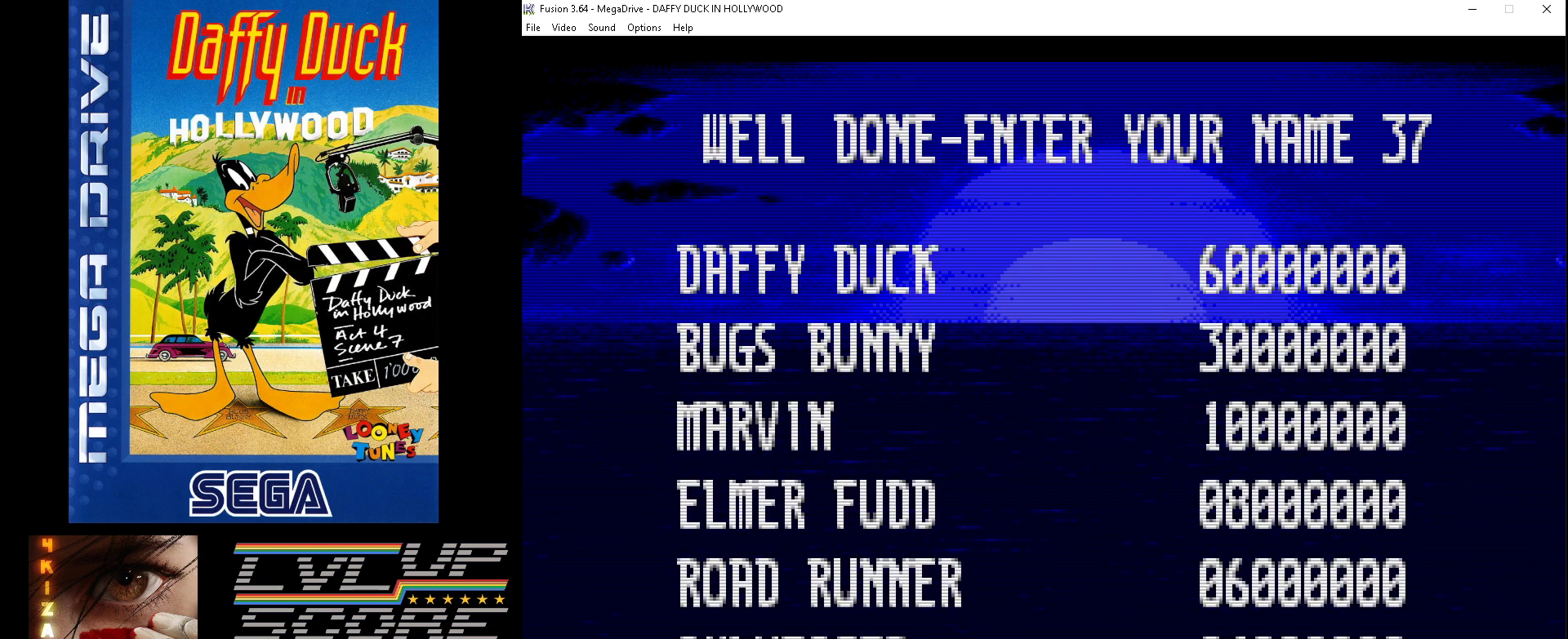
{"buttons": ["DPAD_RIGHT"], "events": [[67, "DPAD_RIGHT", "up"], [133, "DPAD_RIGHT", "down"], [233, "DPAD_RIGHT", "up"], [300, "DPAD_RIGHT", "down"], [400, "DPAD_RIGHT", "up"], [467, "DPAD_RIGHT", "down"]]}
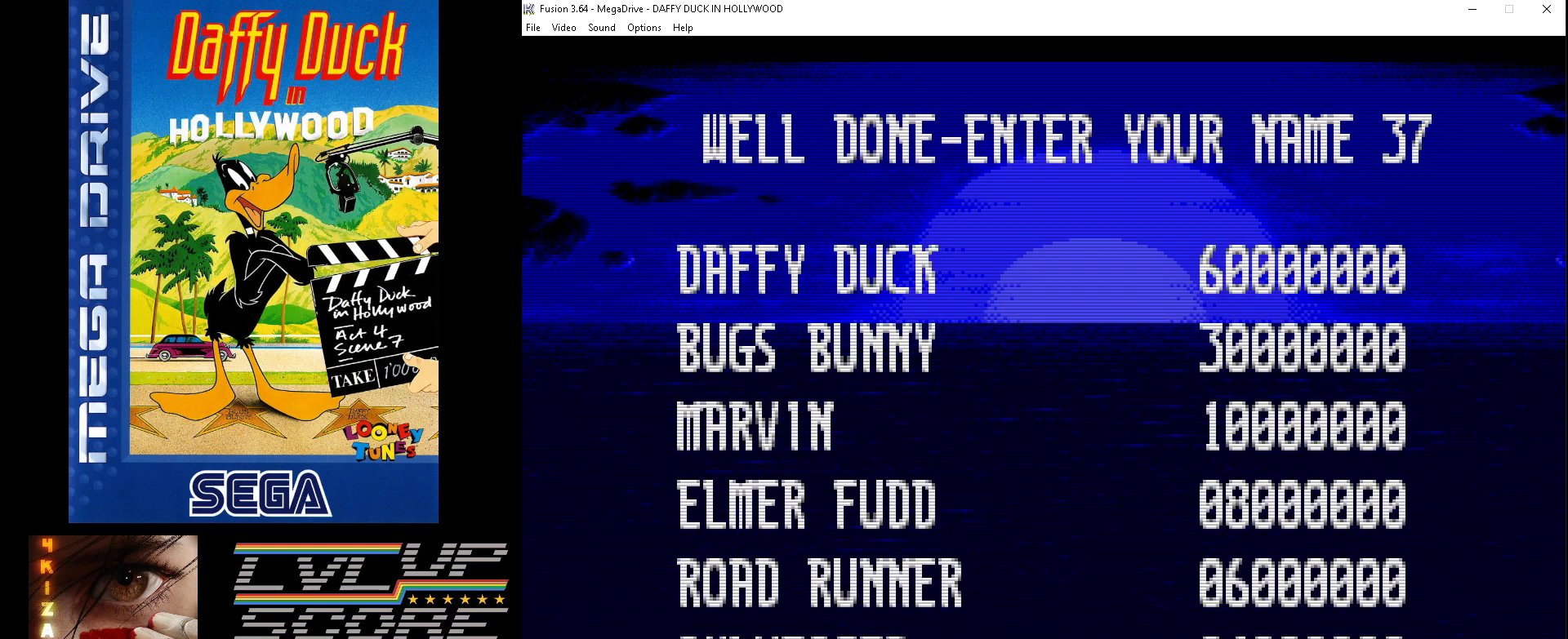
{"buttons": [], "events": [[67, "DPAD_RIGHT", "up"], [133, "DPAD_RIGHT", "down"], [233, "DPAD_RIGHT", "up"], [333, "DPAD_RIGHT", "down"], [433, "DPAD_RIGHT", "up"]]}